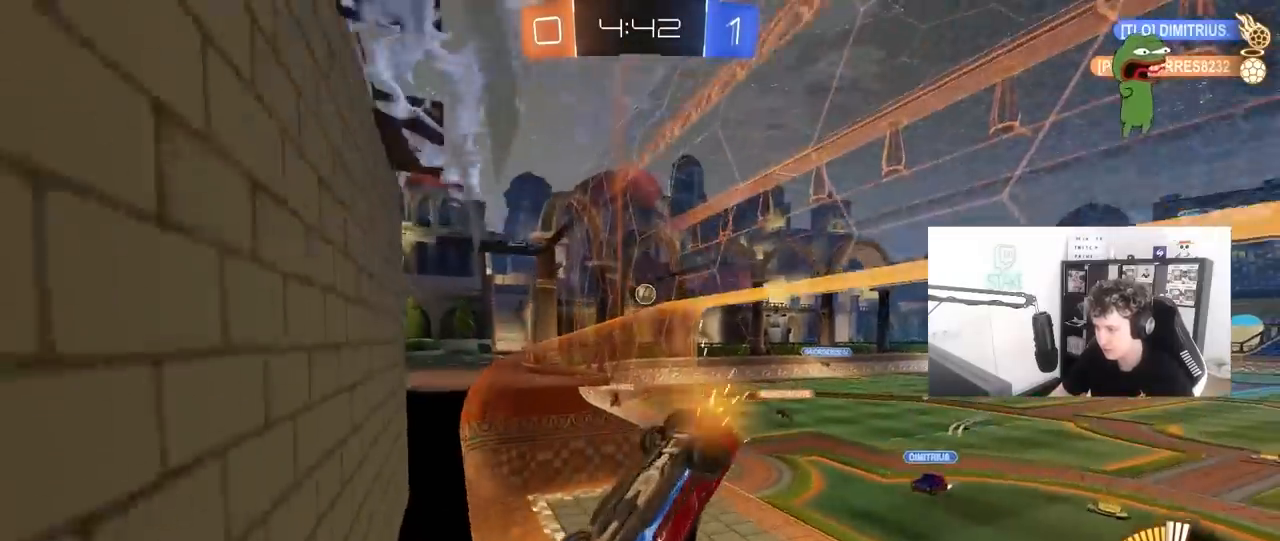
Gameplay with keyboard and mouse; each line is a JSON object with the keys and mouse buttons held at the frame after it. "events" lists presses ("down") and releases ("up") of "1", "2", "3", "4", "5", "a", "alt", "c", "caps_lock", "ctrl", "d", "e", "f", "g", "q", "r", "s", "shift", "space", "t", "tab", "v", "w", "x", "z", "mouse_left", "mouse_wheel" and "mouse_right" between this image and that frame as [ms after this image, input, new state], when the widget could be followed in between. "mouse_left", "mouse_wheel", "mouse_right" = the "left", "wheel", "right" buttons of the "mouse" list. No other keys are recorded. "wheel" means that the mouse wheel is clicked or scrolled. "mouse_move" is the direction in which the mouse moves at that frame (one of eight, or "still"), when it could be read.
{"keys": ["a", "shift", "w"], "mouse": [], "mouse_move": "still", "events": [[50, "s", "down"], [50, "w", "up"], [183, "mouse_right", "down"], [283, "a", "down"], [283, "d", "up"], [283, "s", "up"], [283, "shift", "down"], [383, "mouse_right", "up"], [433, "w", "down"]]}
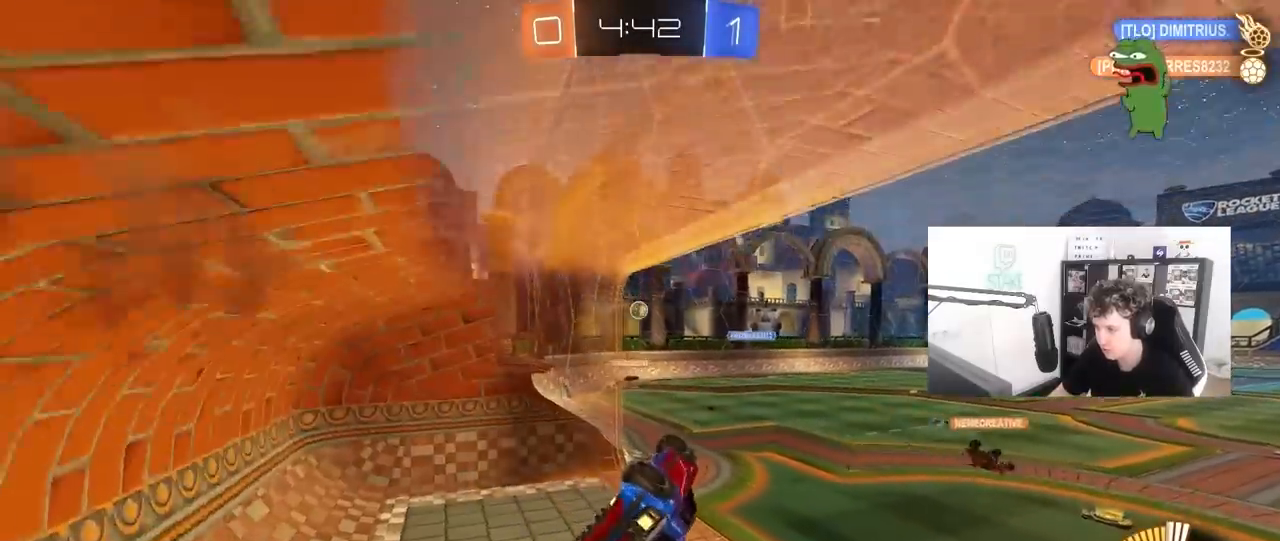
{"keys": ["w"], "mouse": [], "mouse_move": "still", "events": [[67, "w", "up"], [250, "shift", "up"], [350, "a", "up"], [433, "w", "down"]]}
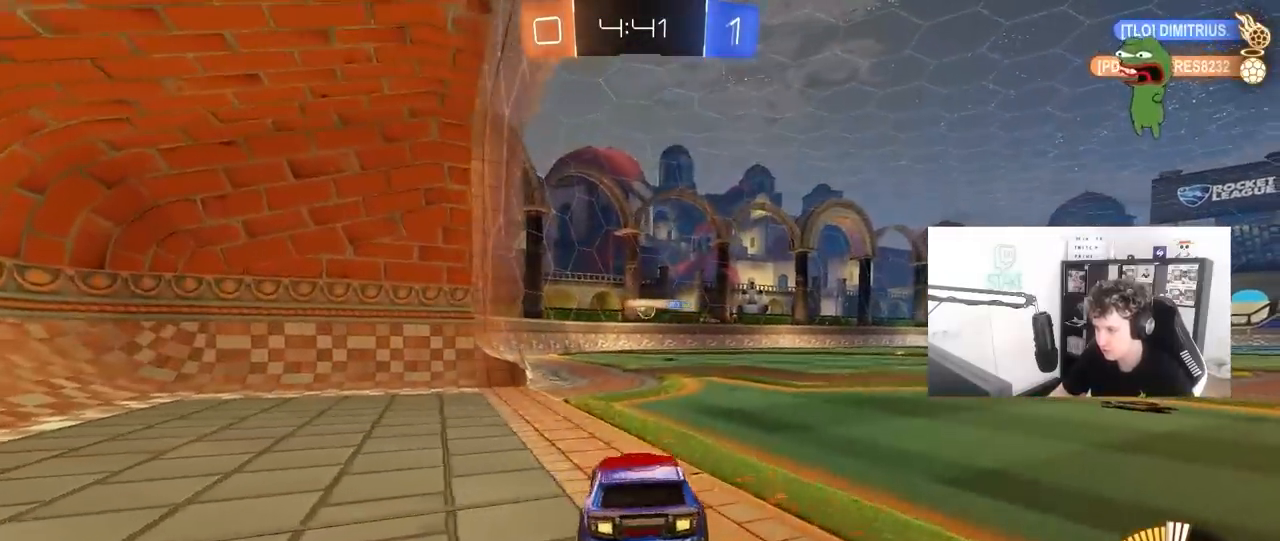
{"keys": ["w"], "mouse": ["left"], "mouse_move": "down-left", "events": [[83, "a", "down"], [183, "a", "up"], [367, "d", "down"], [417, "d", "up"], [467, "mouse_left", "down"]]}
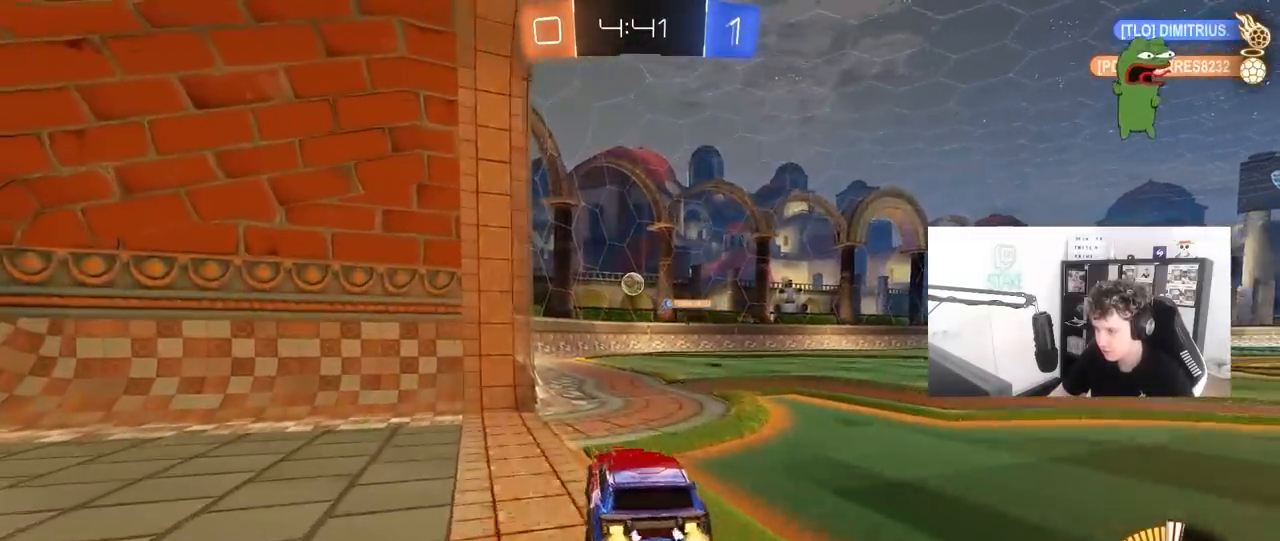
{"keys": [], "mouse": [], "mouse_move": "still", "events": [[100, "d", "down"], [150, "mouse_left", "up"], [200, "a", "down"], [200, "d", "up"], [383, "a", "up"], [417, "w", "up"]]}
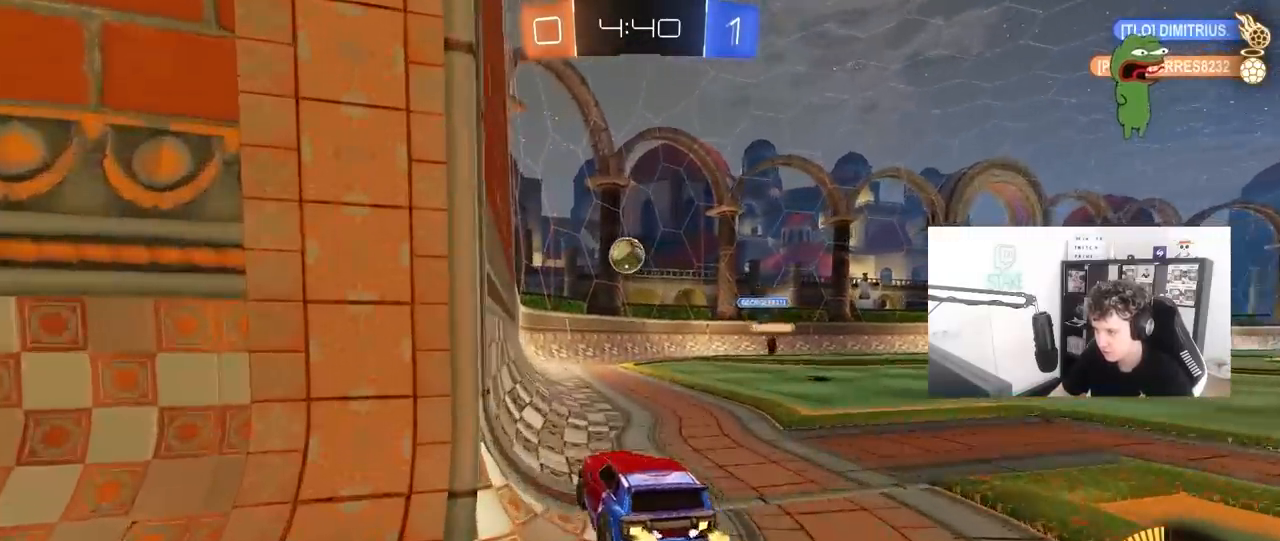
{"keys": ["d", "w"], "mouse": [], "mouse_move": "still", "events": [[67, "s", "down"], [117, "d", "down"], [217, "s", "up"], [250, "d", "up"], [400, "d", "down"], [400, "w", "down"]]}
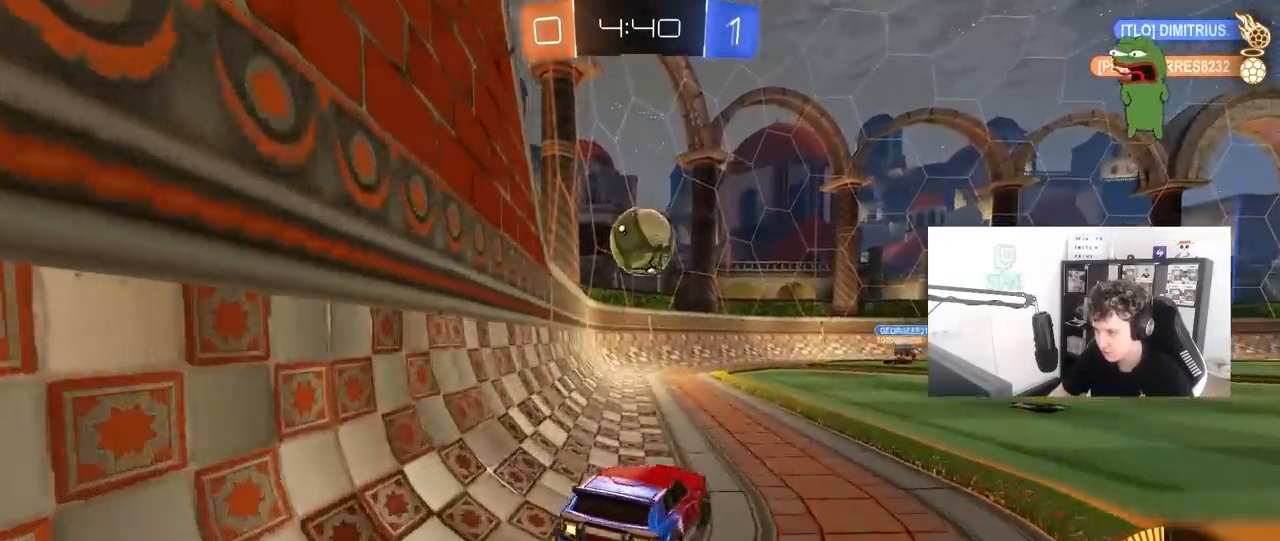
{"keys": ["d", "w"], "mouse": ["left"], "mouse_move": "still", "events": [[33, "mouse_left", "down"], [183, "d", "up"], [267, "a", "down"], [417, "a", "up"], [417, "d", "down"]]}
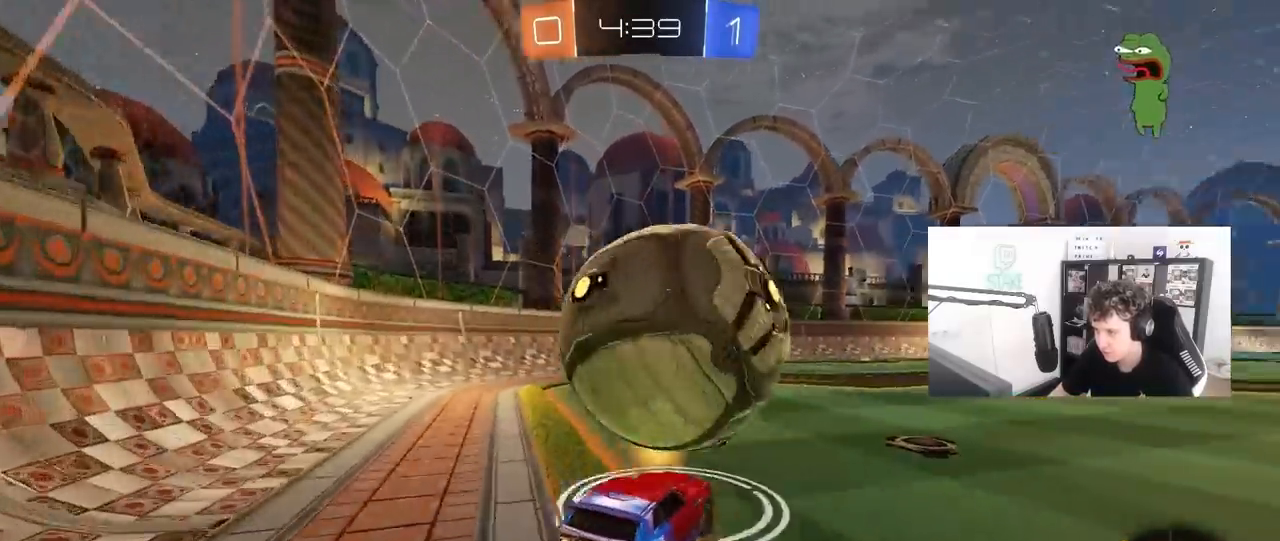
{"keys": ["shift"], "mouse": [], "mouse_move": "still", "events": [[100, "mouse_left", "up"], [283, "mouse_right", "down"], [283, "w", "up"], [333, "d", "up"], [333, "mouse_left", "down"], [333, "s", "down"], [383, "a", "down"], [383, "shift", "down"], [433, "mouse_left", "up"], [467, "a", "up"], [467, "mouse_right", "up"], [467, "s", "up"]]}
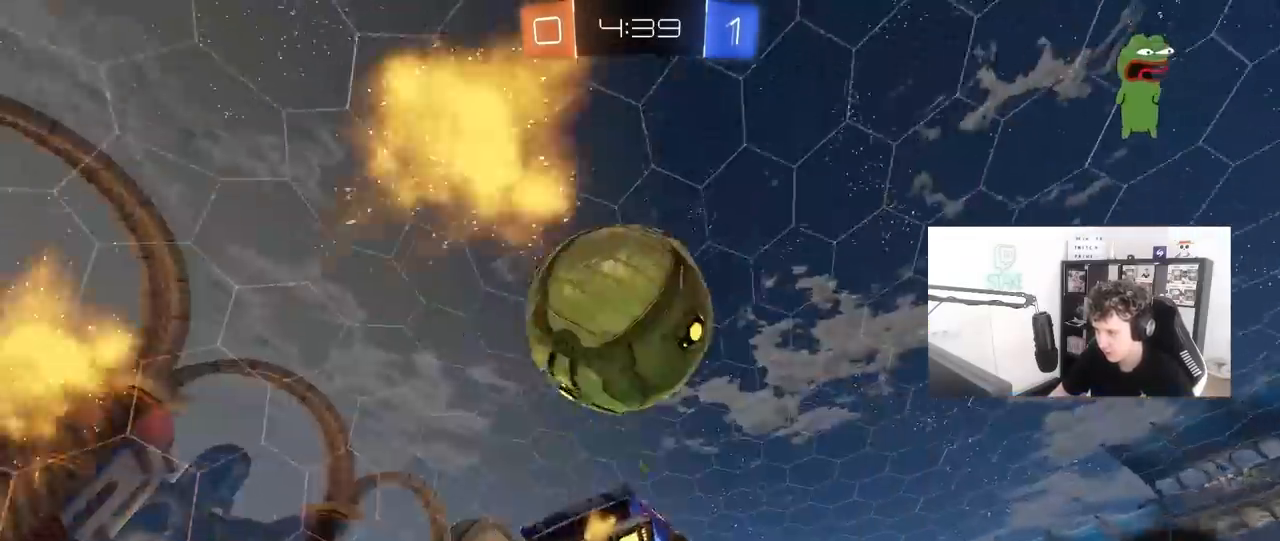
{"keys": ["a", "s", "shift"], "mouse": ["left"], "mouse_move": "up-right", "events": [[17, "shift", "up"], [67, "mouse_right", "down"], [117, "a", "down"], [117, "s", "down"], [200, "d", "down"], [250, "a", "up"], [250, "mouse_right", "up"], [433, "a", "down"], [483, "d", "up"], [483, "mouse_left", "down"], [483, "shift", "down"]]}
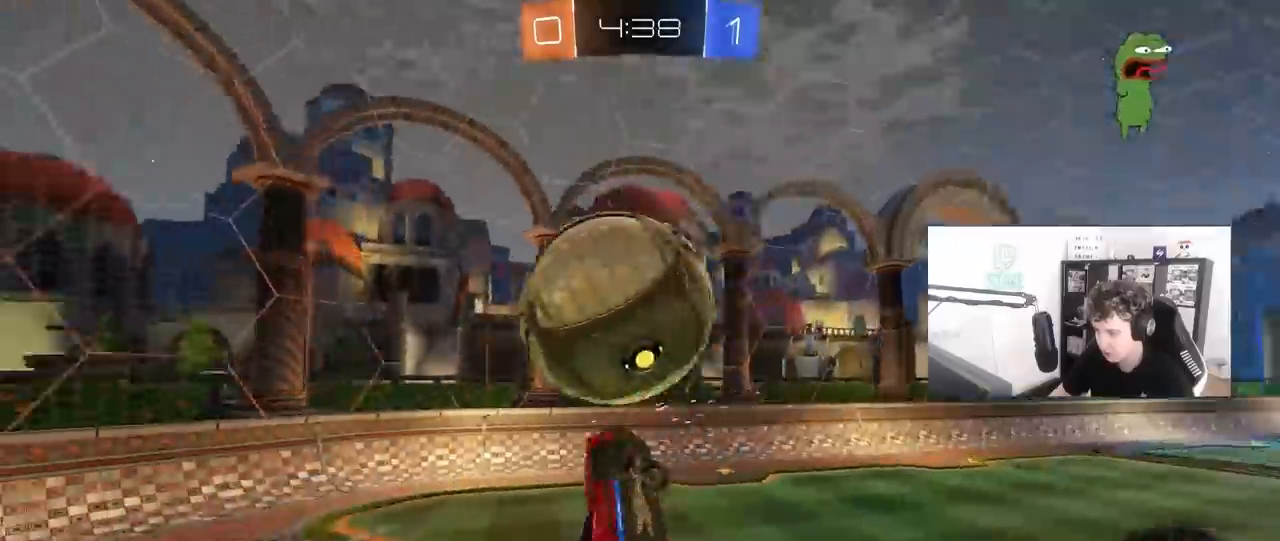
{"keys": ["a", "s"], "mouse": ["left"], "mouse_move": "still", "events": [[33, "s", "up"], [183, "w", "down"], [267, "shift", "up"], [367, "w", "up"], [450, "s", "down"]]}
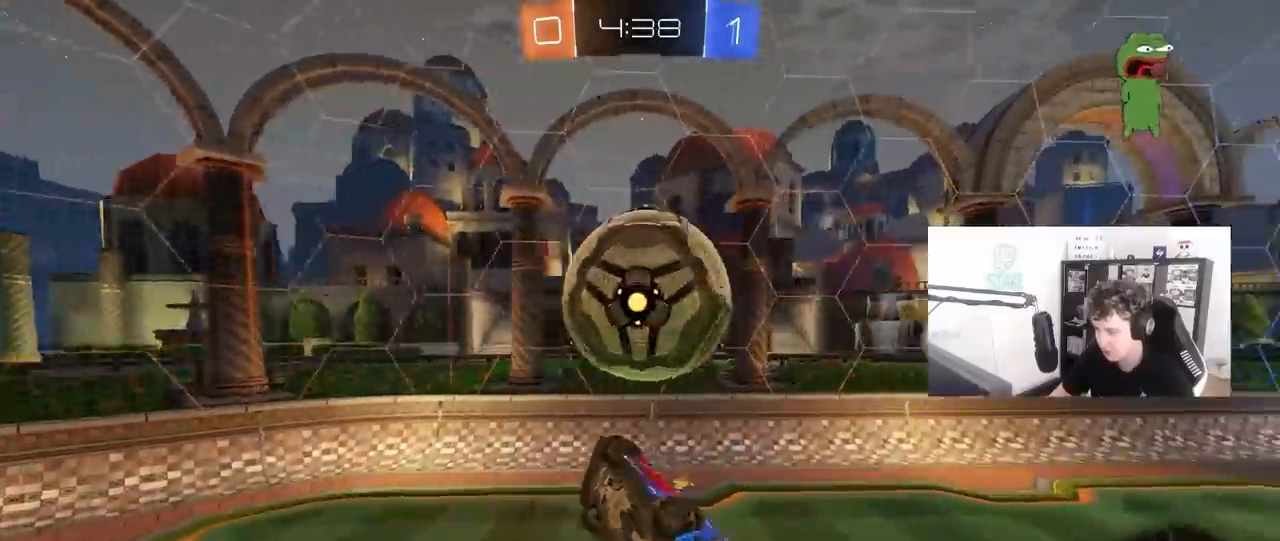
{"keys": ["d", "w"], "mouse": ["left"], "mouse_move": "still", "events": [[100, "d", "down"], [150, "d", "up"], [150, "shift", "down"], [183, "s", "up"], [283, "w", "down"], [433, "a", "up"], [433, "d", "down"], [433, "shift", "up"]]}
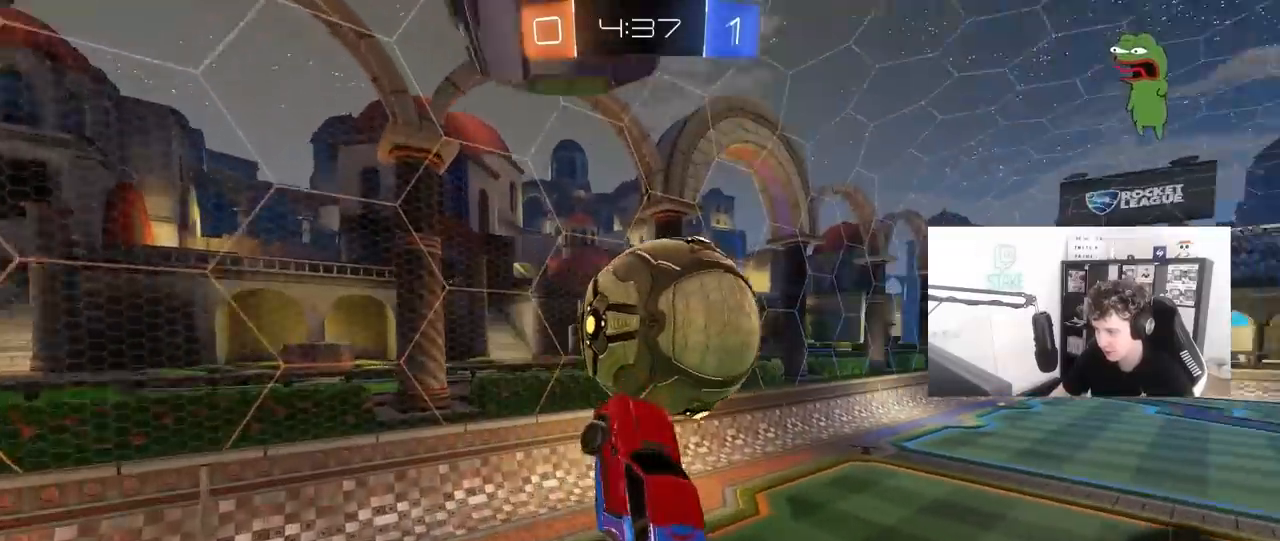
{"keys": ["shift"], "mouse": ["left"], "mouse_move": "down-left", "events": [[17, "mouse_left", "up"], [17, "w", "up"], [333, "mouse_left", "down"], [350, "w", "down"], [400, "d", "up"], [483, "shift", "down"], [483, "w", "up"]]}
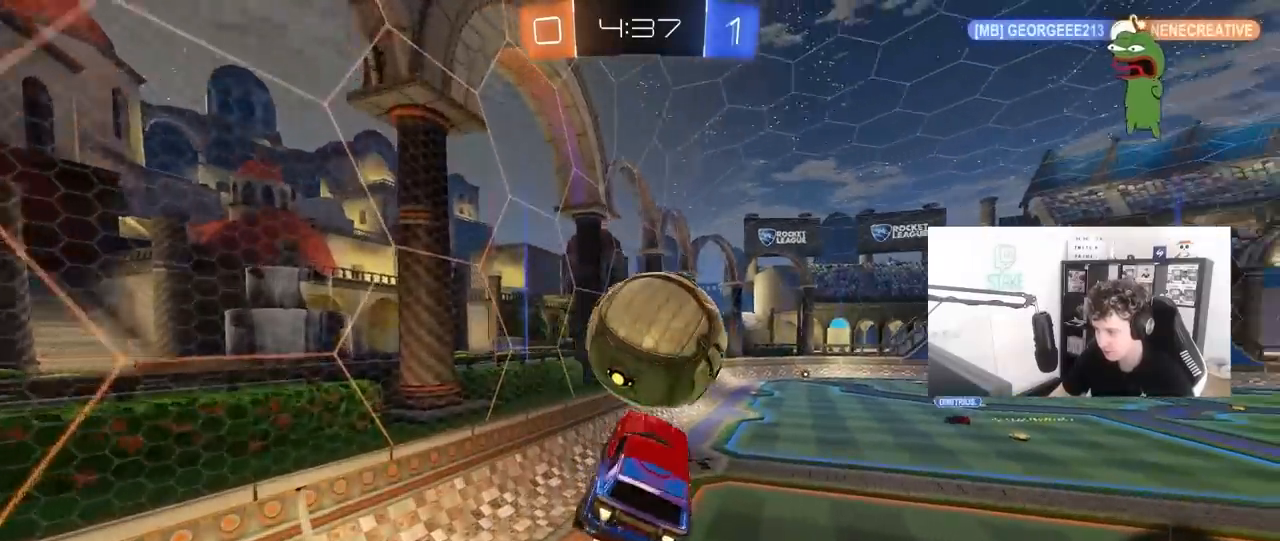
{"keys": ["a", "w"], "mouse": [], "mouse_move": "still", "events": [[33, "d", "down"], [133, "a", "down"], [133, "s", "down"], [167, "d", "up"], [167, "shift", "up"], [267, "a", "up"], [267, "mouse_left", "up"], [267, "s", "up"], [367, "a", "down"], [500, "w", "down"]]}
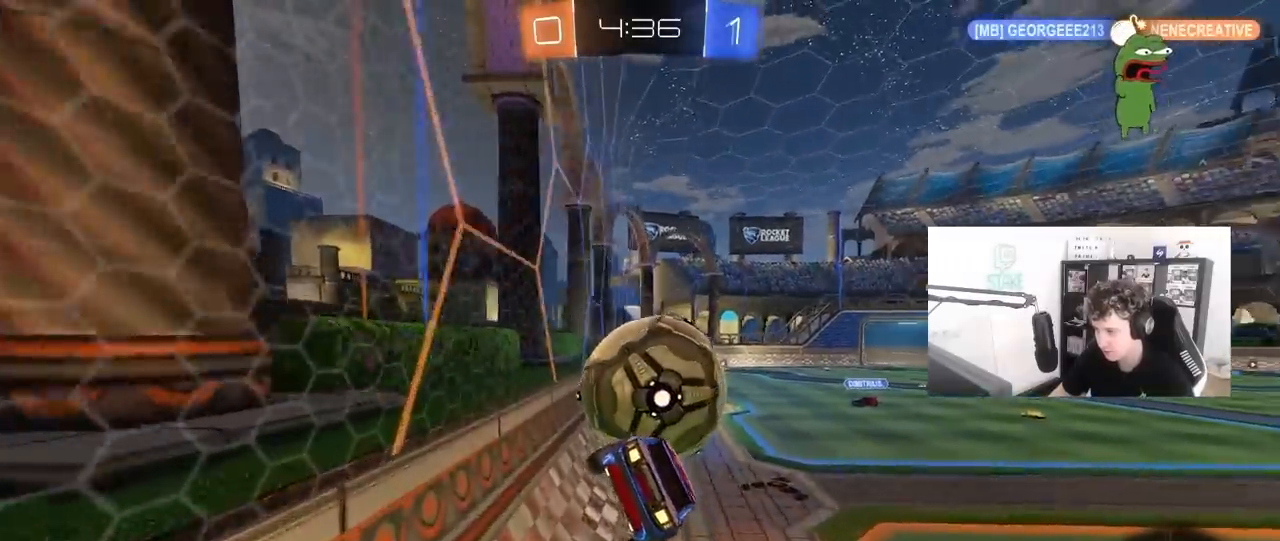
{"keys": ["d", "shift", "w"], "mouse": [], "mouse_move": "still", "events": [[50, "a", "up"], [50, "d", "down"], [183, "mouse_left", "down"], [183, "mouse_right", "down"], [233, "shift", "down"], [283, "mouse_right", "up"], [333, "mouse_right", "down"], [467, "mouse_left", "up"], [500, "mouse_right", "up"]]}
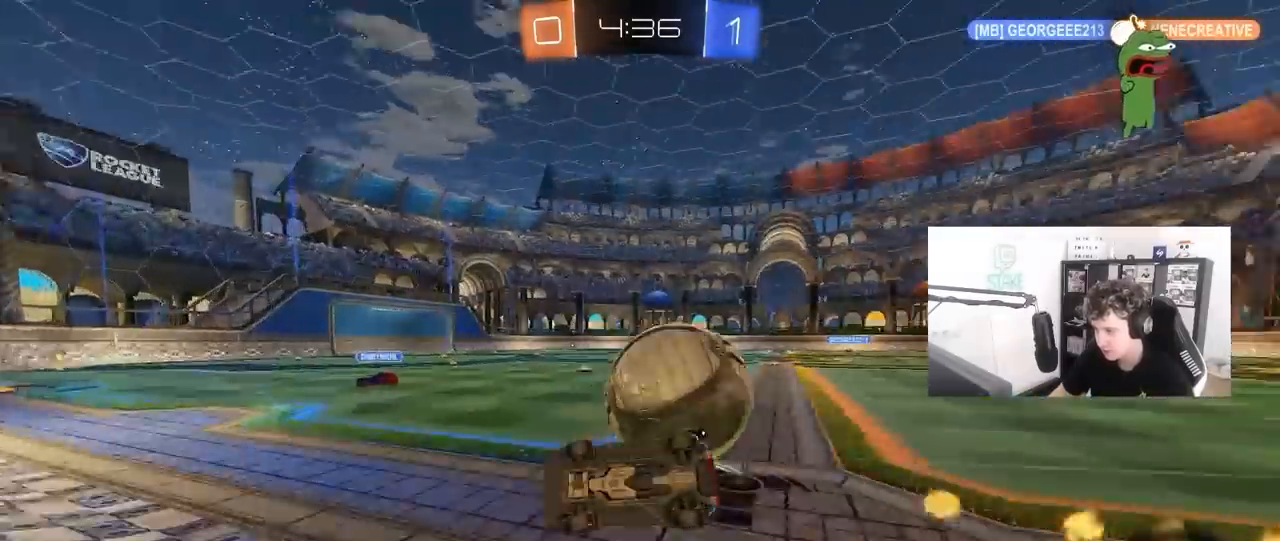
{"keys": ["d", "s"], "mouse": [], "mouse_move": "still", "events": [[17, "s", "down"], [17, "w", "up"], [167, "s", "up"], [200, "s", "down"], [300, "s", "up"], [450, "s", "down"], [450, "shift", "up"]]}
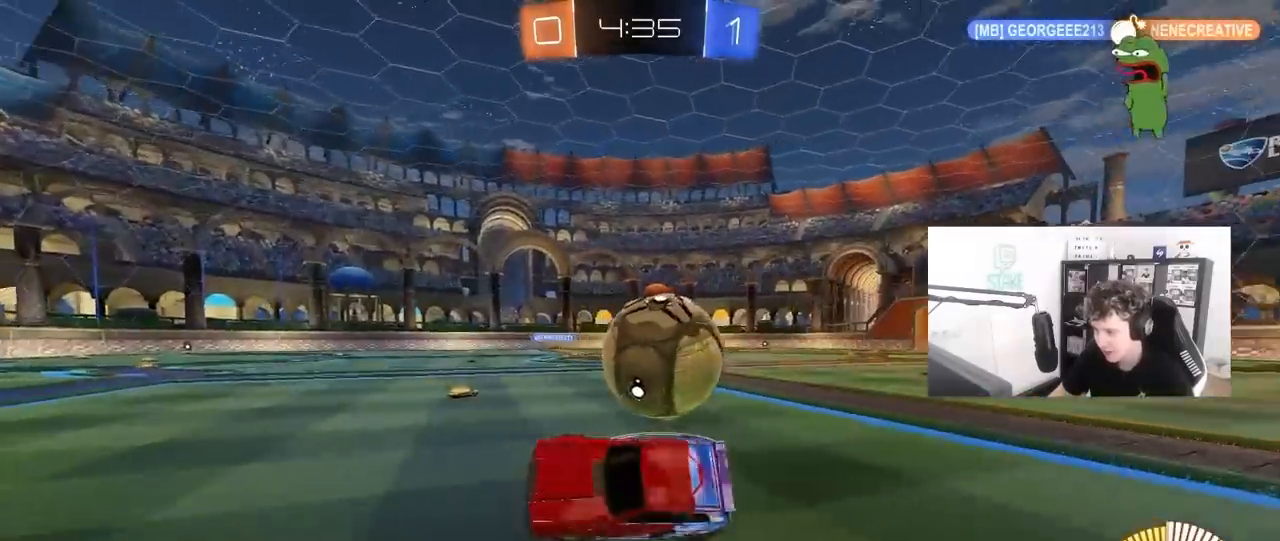
{"keys": ["d", "w"], "mouse": ["left"], "mouse_move": "still", "events": [[133, "s", "up"], [183, "a", "down"], [183, "mouse_left", "down"], [217, "a", "up"], [267, "w", "down"]]}
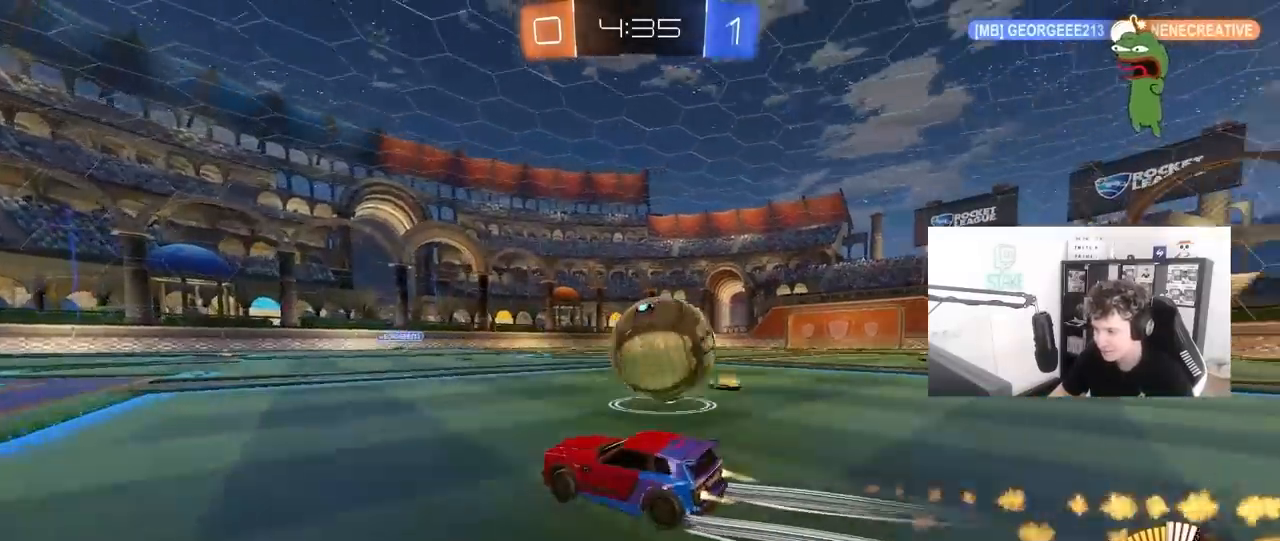
{"keys": ["d", "w"], "mouse": [], "mouse_move": "still", "events": [[50, "shift", "down"], [150, "shift", "up"], [233, "mouse_left", "up"]]}
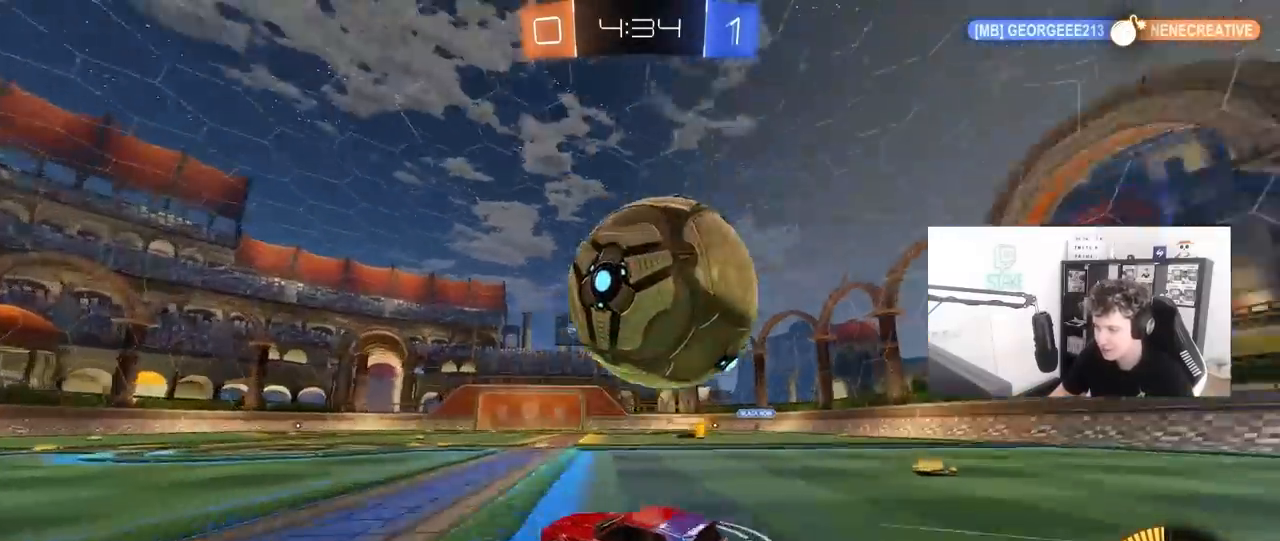
{"keys": ["a", "w"], "mouse": [], "mouse_move": "still", "events": [[17, "w", "up"], [67, "d", "up"], [217, "w", "down"], [300, "a", "down"], [350, "shift", "down"], [433, "shift", "up"]]}
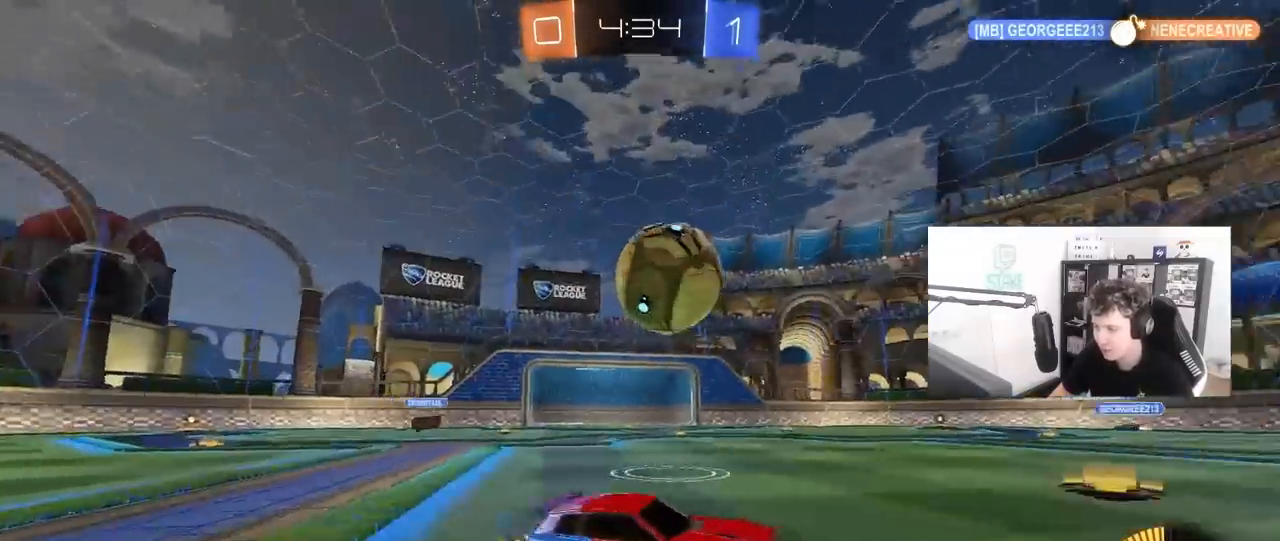
{"keys": ["a", "shift"], "mouse": [], "mouse_move": "still", "events": [[33, "mouse_left", "down"], [267, "a", "up"], [417, "a", "down"], [417, "mouse_right", "down"], [450, "mouse_left", "up"], [450, "shift", "down"], [450, "w", "up"], [500, "mouse_right", "up"]]}
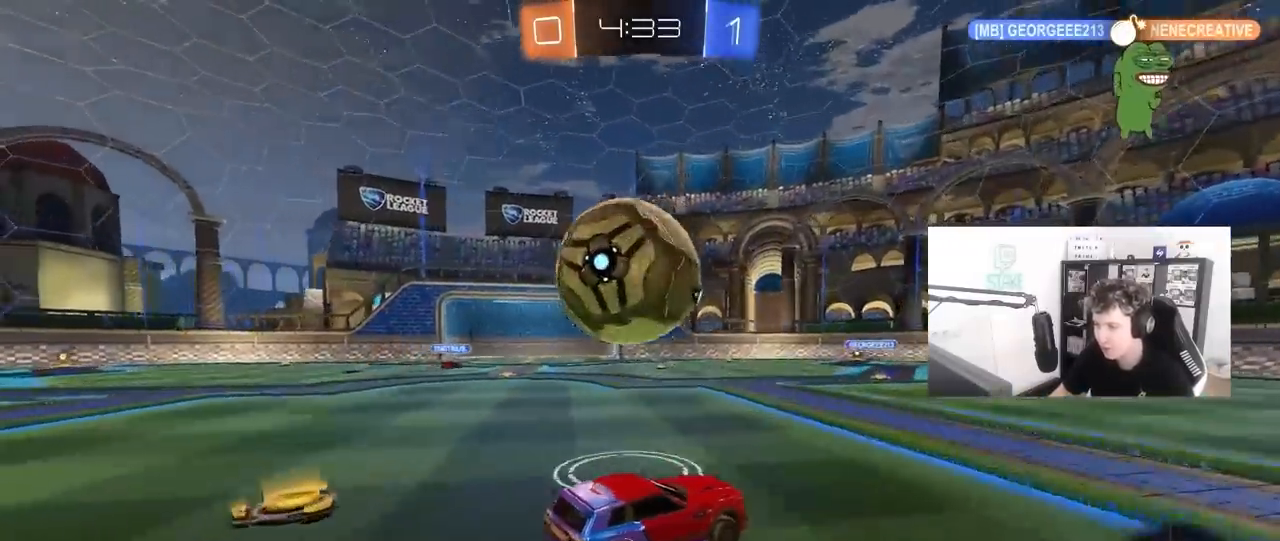
{"keys": ["a", "shift"], "mouse": ["left"], "mouse_move": "still", "events": [[50, "mouse_right", "down"], [50, "space", "down"], [50, "w", "down"], [150, "s", "down"], [150, "w", "up"], [183, "mouse_right", "up"], [183, "space", "up"], [283, "mouse_left", "down"], [467, "s", "up"]]}
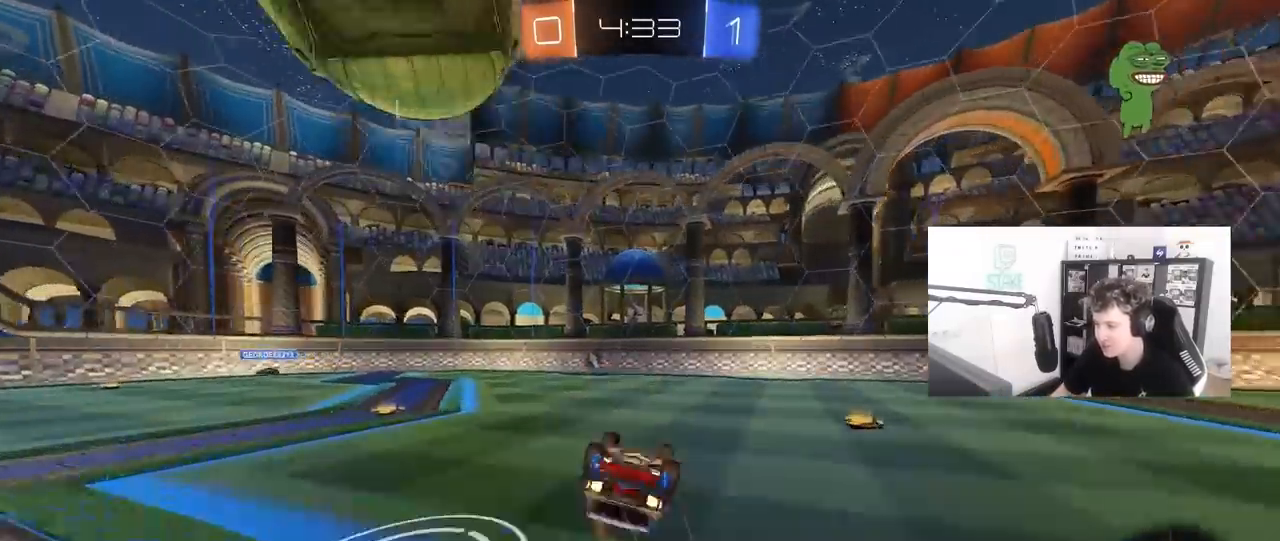
{"keys": ["space"], "mouse": [], "mouse_move": "right", "events": [[67, "mouse_left", "up"], [67, "s", "down"], [350, "a", "up"], [350, "s", "up"], [350, "shift", "up"], [400, "space", "down"]]}
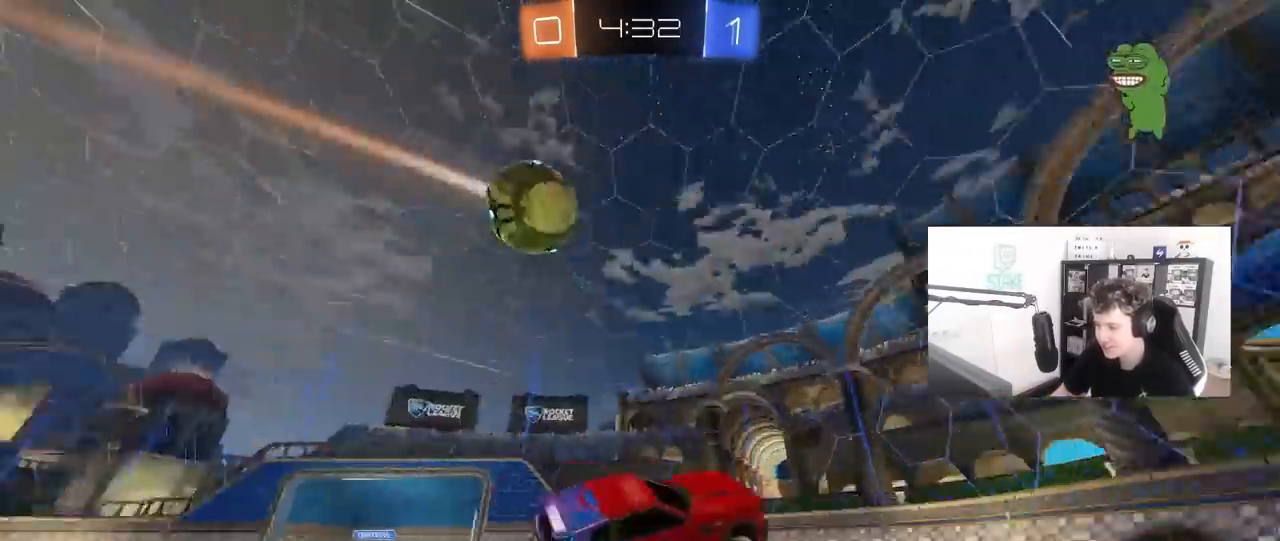
{"keys": ["a", "w"], "mouse": ["left"], "mouse_move": "down-left", "events": [[33, "space", "up"], [33, "w", "down"], [167, "d", "down"], [217, "d", "up"], [317, "a", "down"], [367, "mouse_left", "down"], [417, "shift", "down"], [500, "shift", "up"]]}
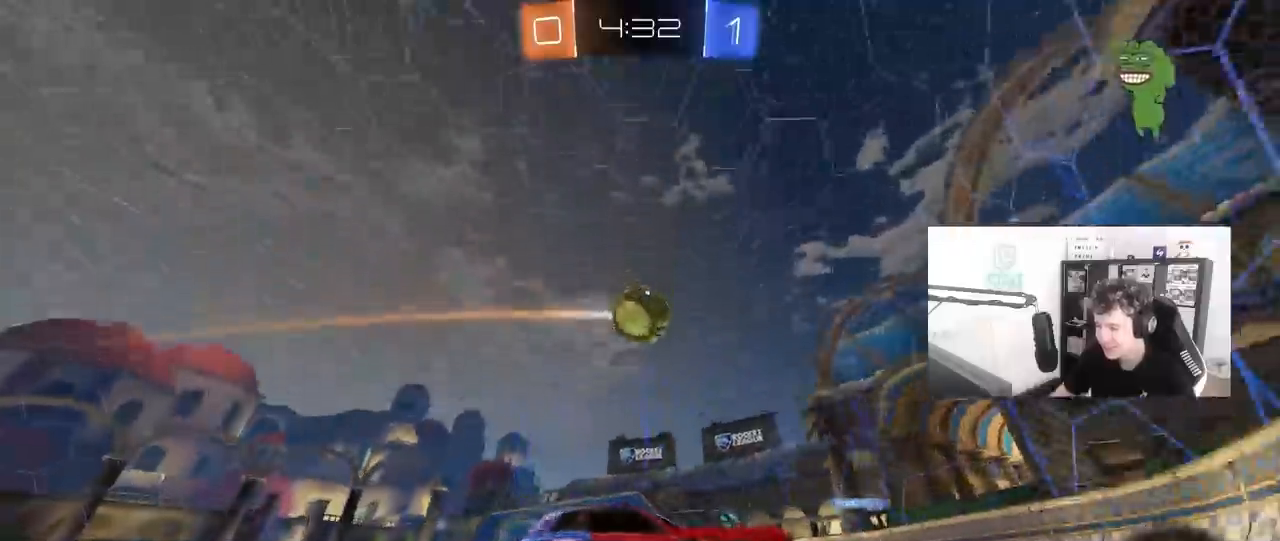
{"keys": ["a"], "mouse": [], "mouse_move": "still", "events": [[50, "a", "up"], [100, "mouse_left", "up"], [233, "a", "down"], [383, "mouse_left", "down"], [417, "mouse_left", "up"], [467, "w", "up"]]}
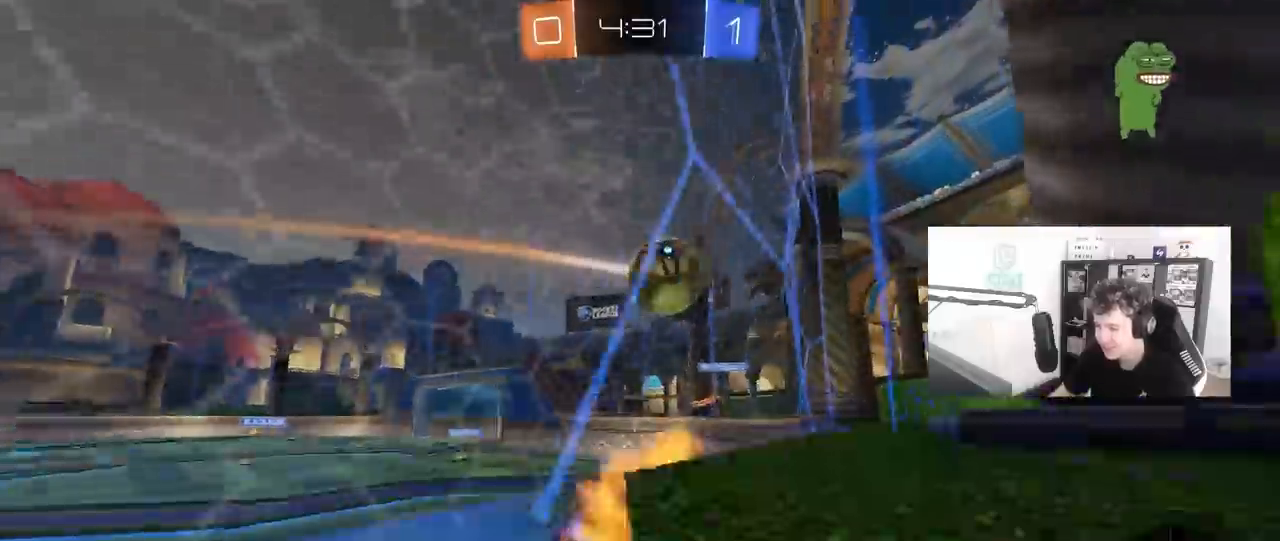
{"keys": ["a", "shift"], "mouse": [], "mouse_move": "up", "events": [[17, "mouse_left", "down"], [17, "mouse_right", "down"], [17, "shift", "down"], [117, "mouse_right", "up"], [150, "mouse_right", "down"], [350, "mouse_right", "up"], [383, "mouse_left", "up"]]}